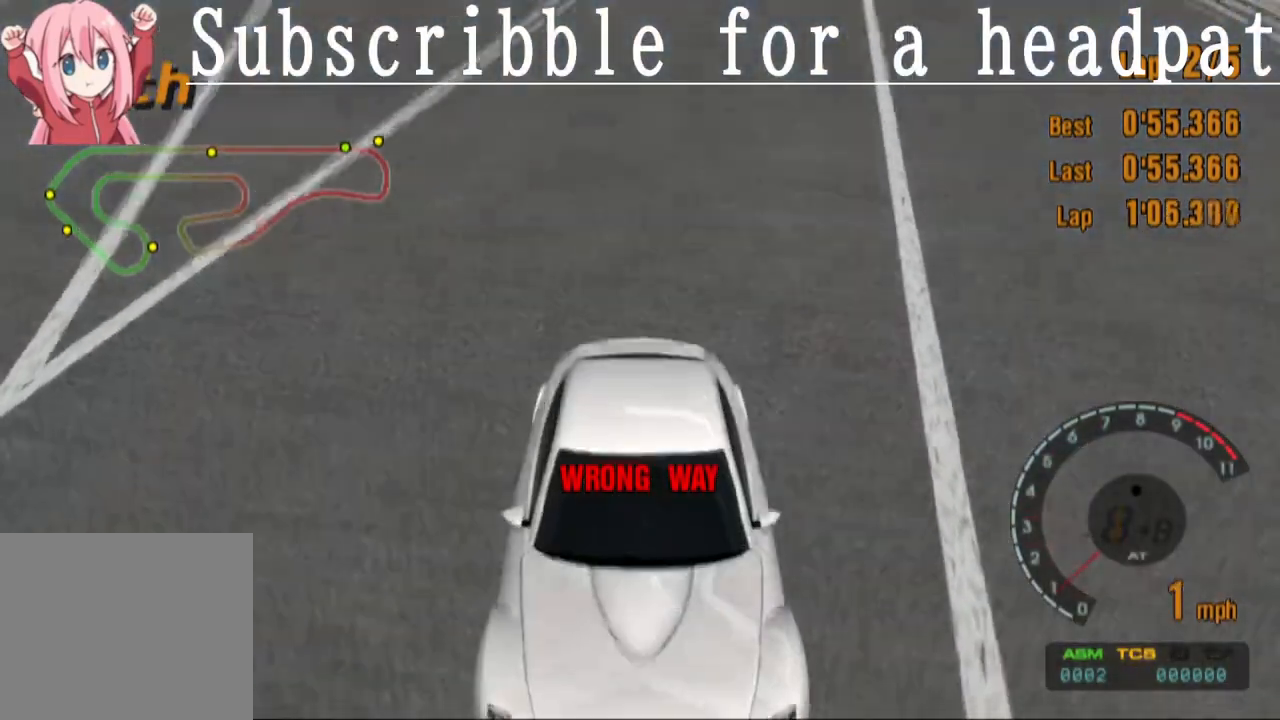
Gameplay with a controller (PlayStation layout); each line is a JSON object with the inputs held at the frame after it. "events" lists button and stick changes between this image and that frame as [ms after this image, input, new state], when the widget could be followed in between.
{"buttons": ["CROSS"], "left_stick": "center", "right_stick": "center", "events": [[100, "CROSS", "down"], [417, "L1", "up"]]}
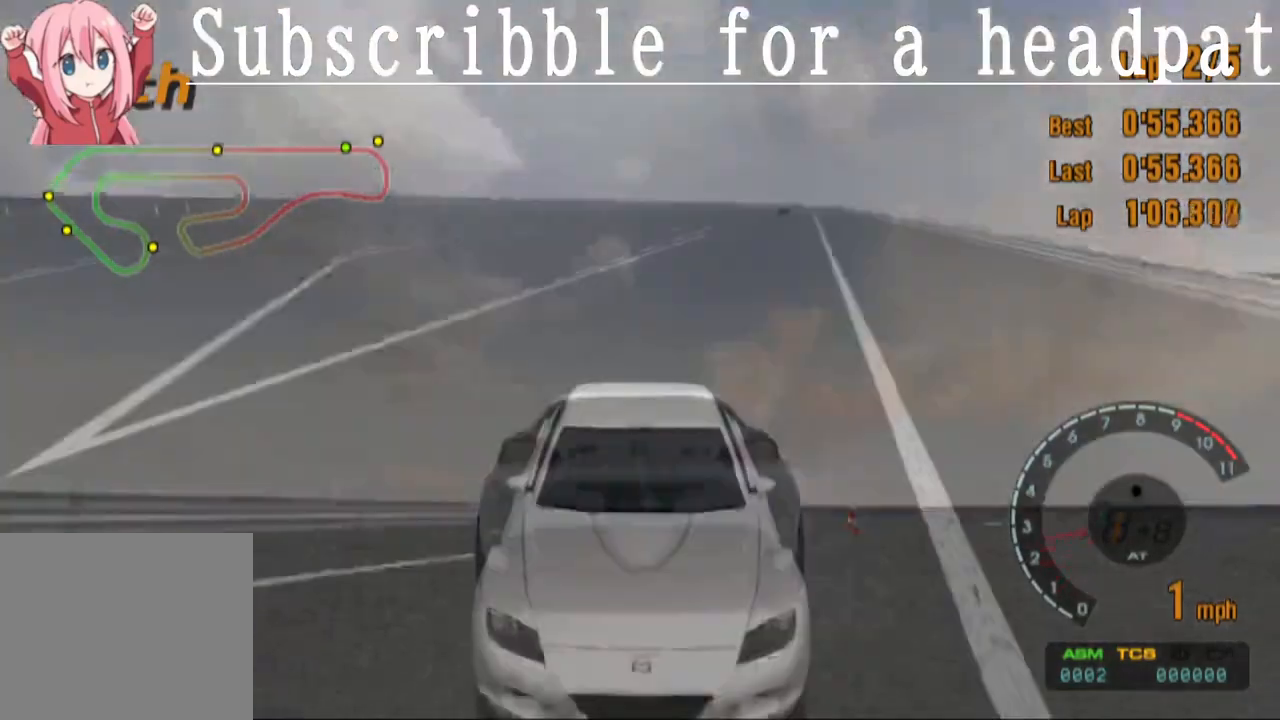
{"buttons": ["CROSS"], "left_stick": "center", "right_stick": "center", "events": []}
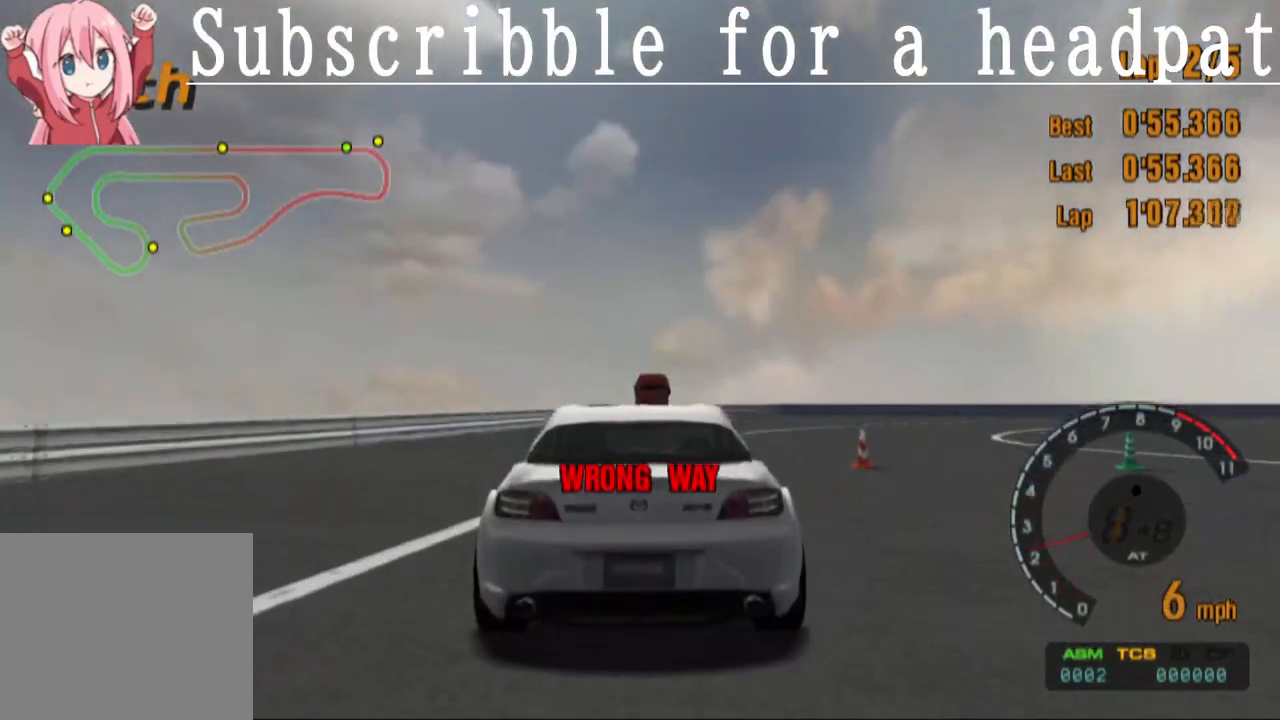
{"buttons": ["CROSS"], "left_stick": "center", "right_stick": "center", "events": [[283, "DPAD_RIGHT", "down"], [450, "DPAD_RIGHT", "up"]]}
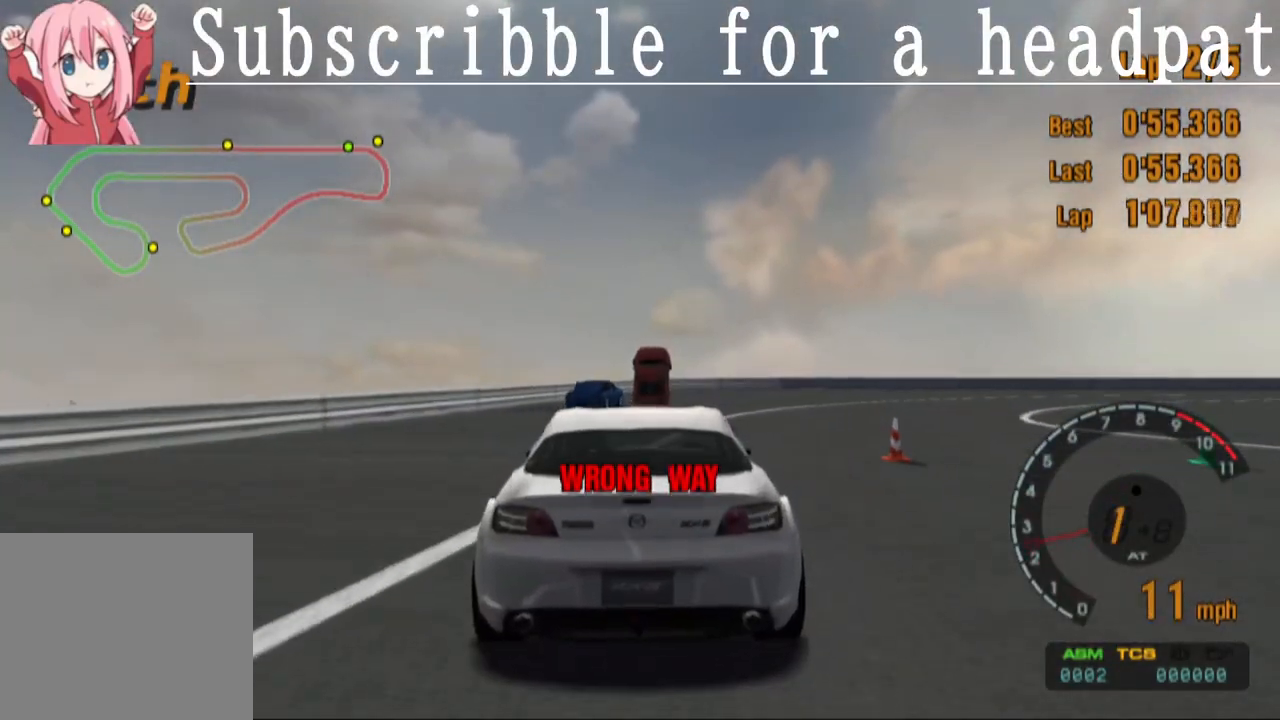
{"buttons": [], "left_stick": "center", "right_stick": "center", "events": [[500, "CROSS", "up"]]}
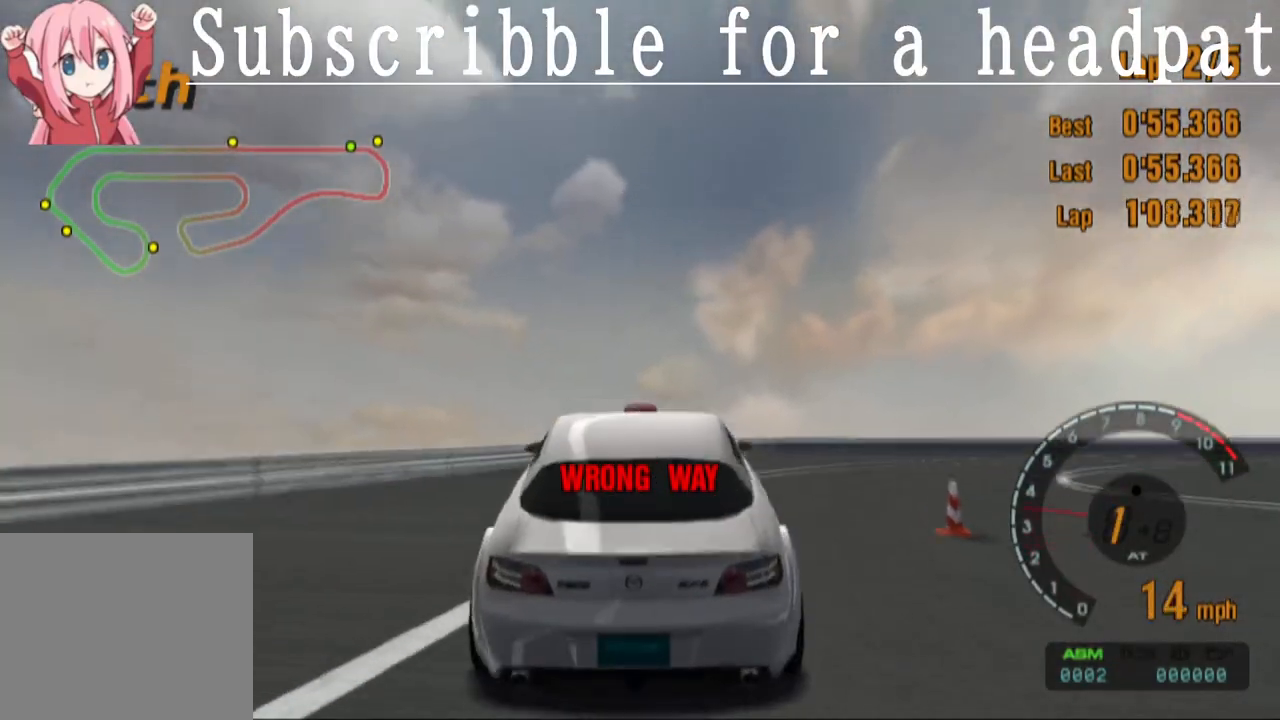
{"buttons": ["CROSS"], "left_stick": "center", "right_stick": "center", "events": [[350, "CROSS", "down"]]}
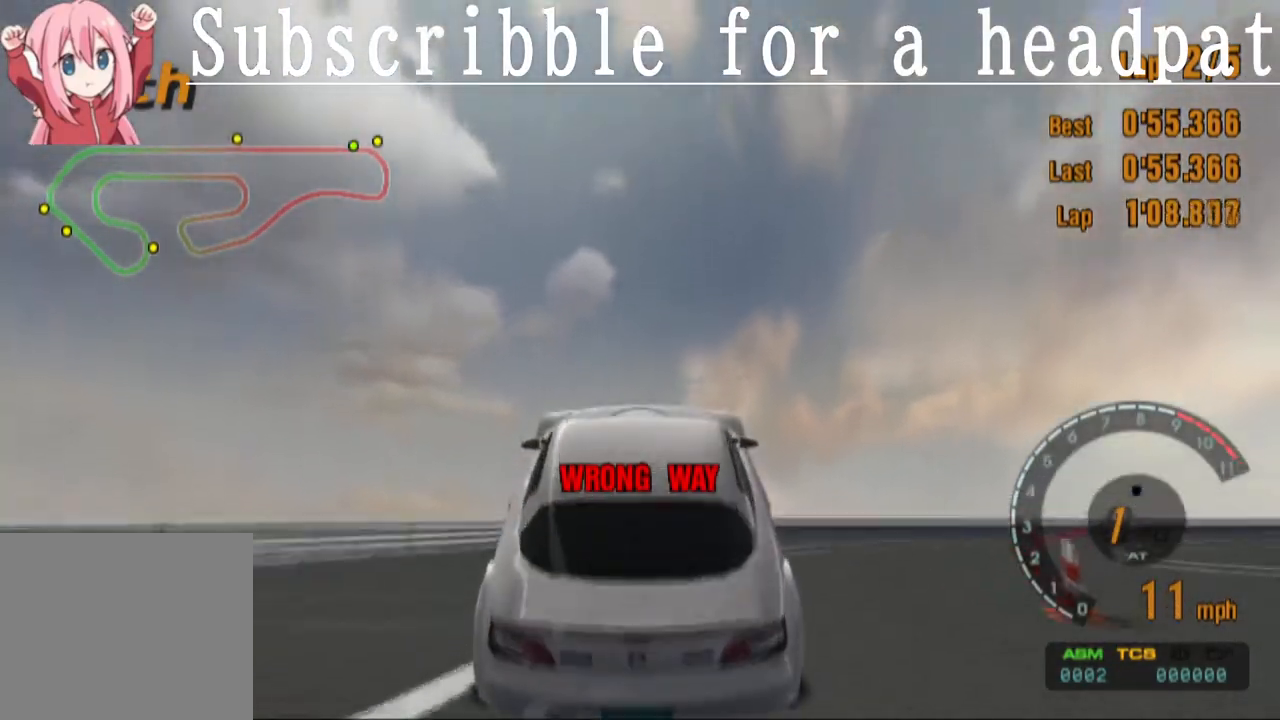
{"buttons": [], "left_stick": "center", "right_stick": "center", "events": [[50, "CROSS", "up"]]}
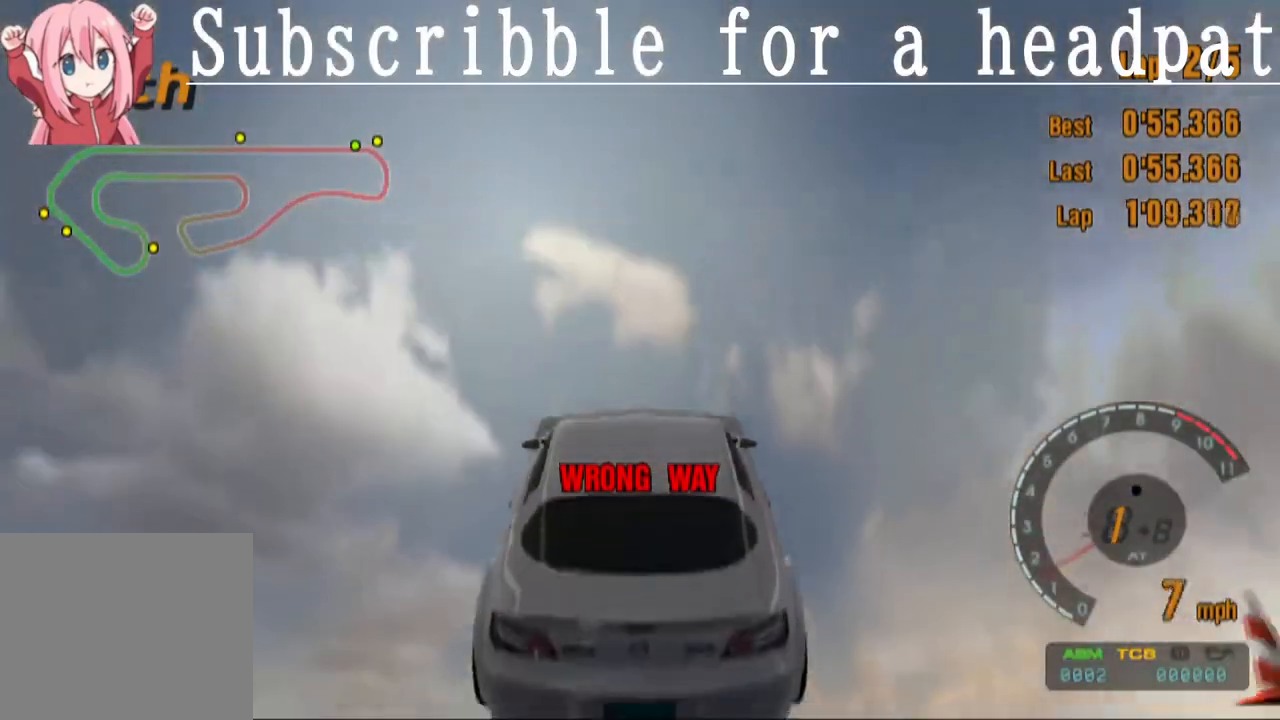
{"buttons": [], "left_stick": "center", "right_stick": "center", "events": [[83, "CROSS", "down"], [483, "CROSS", "up"]]}
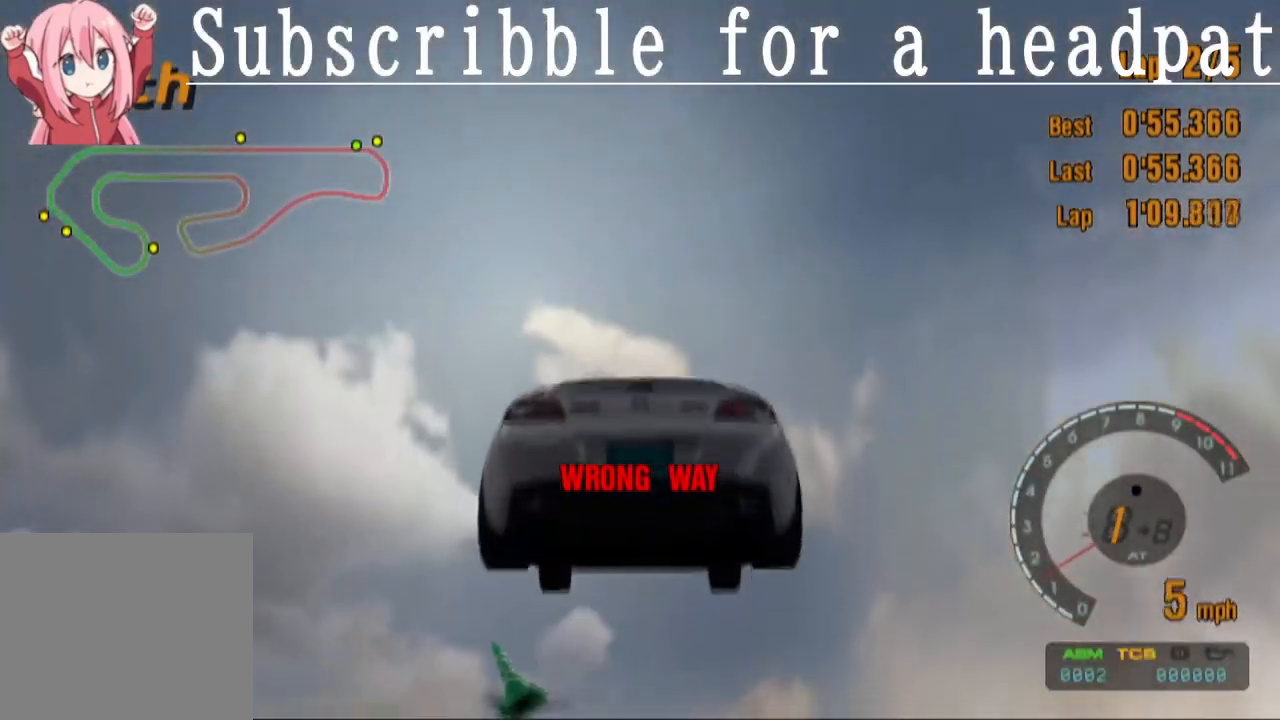
{"buttons": ["CROSS"], "left_stick": "center", "right_stick": "center", "events": [[350, "CROSS", "down"]]}
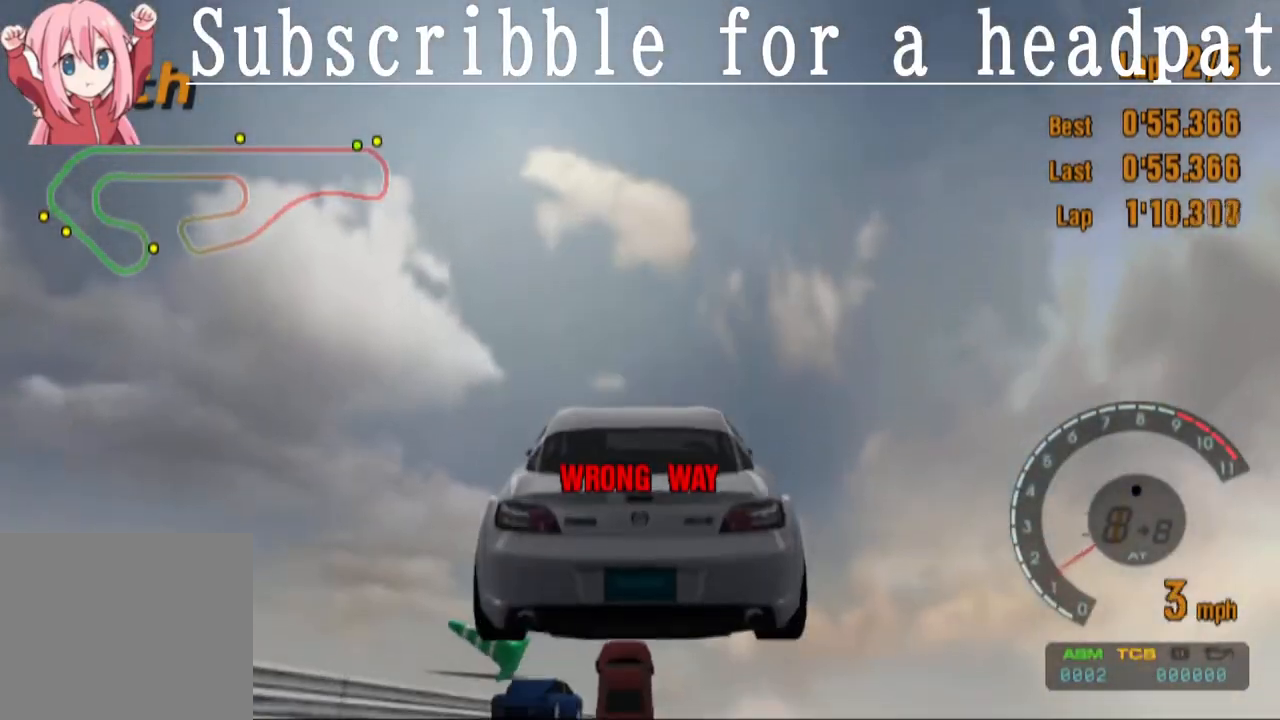
{"buttons": ["CROSS"], "left_stick": "center", "right_stick": "center", "events": []}
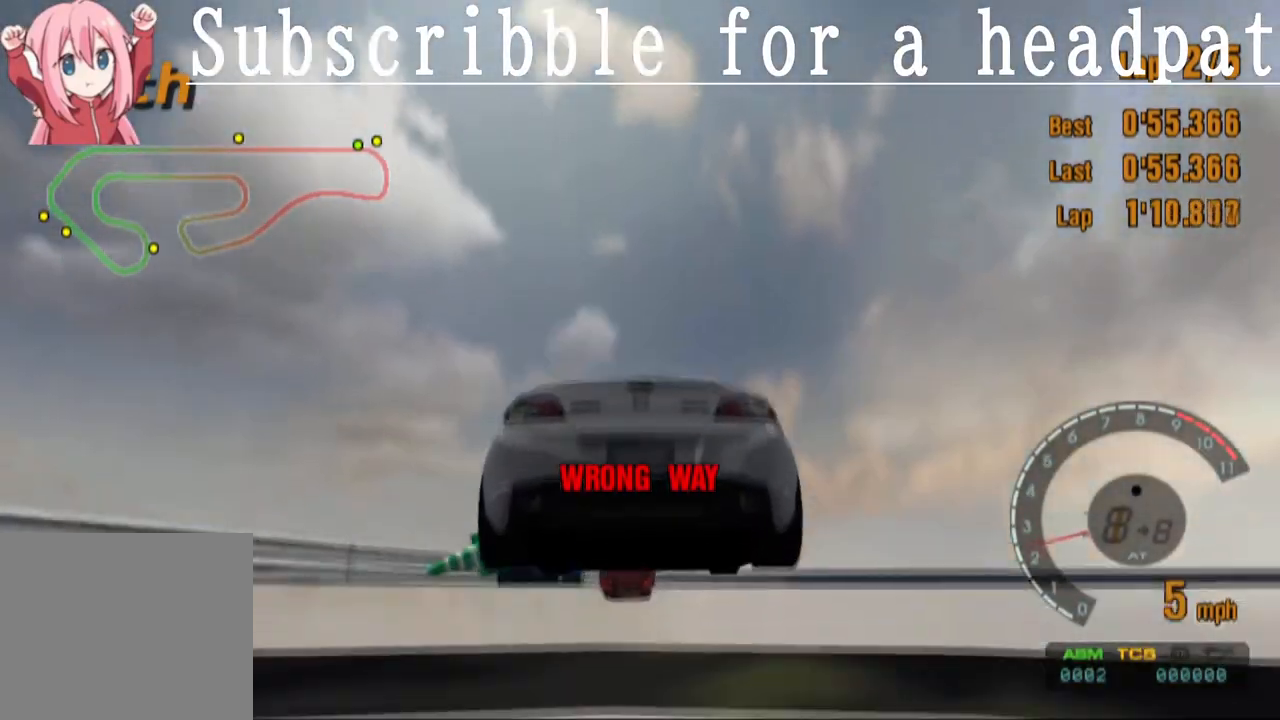
{"buttons": ["CROSS"], "left_stick": "center", "right_stick": "center", "events": []}
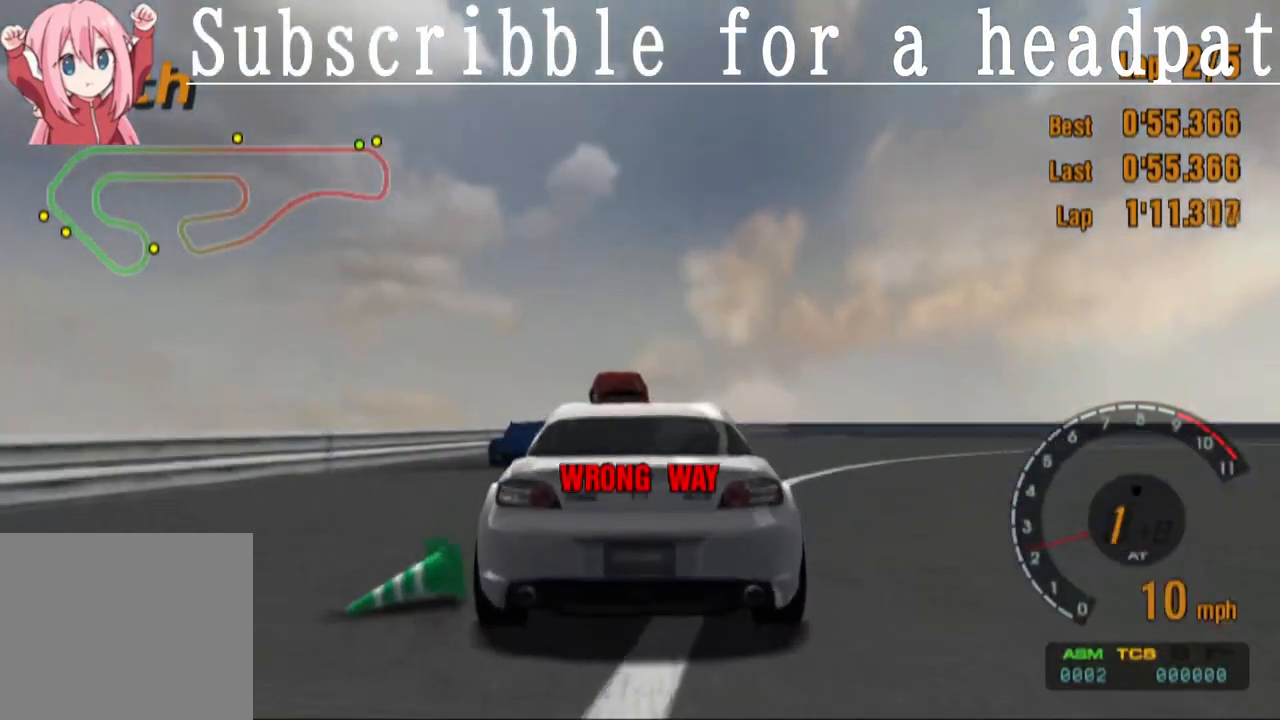
{"buttons": ["CROSS"], "left_stick": "center", "right_stick": "center", "events": [[67, "DPAD_RIGHT", "down"], [150, "DPAD_RIGHT", "up"]]}
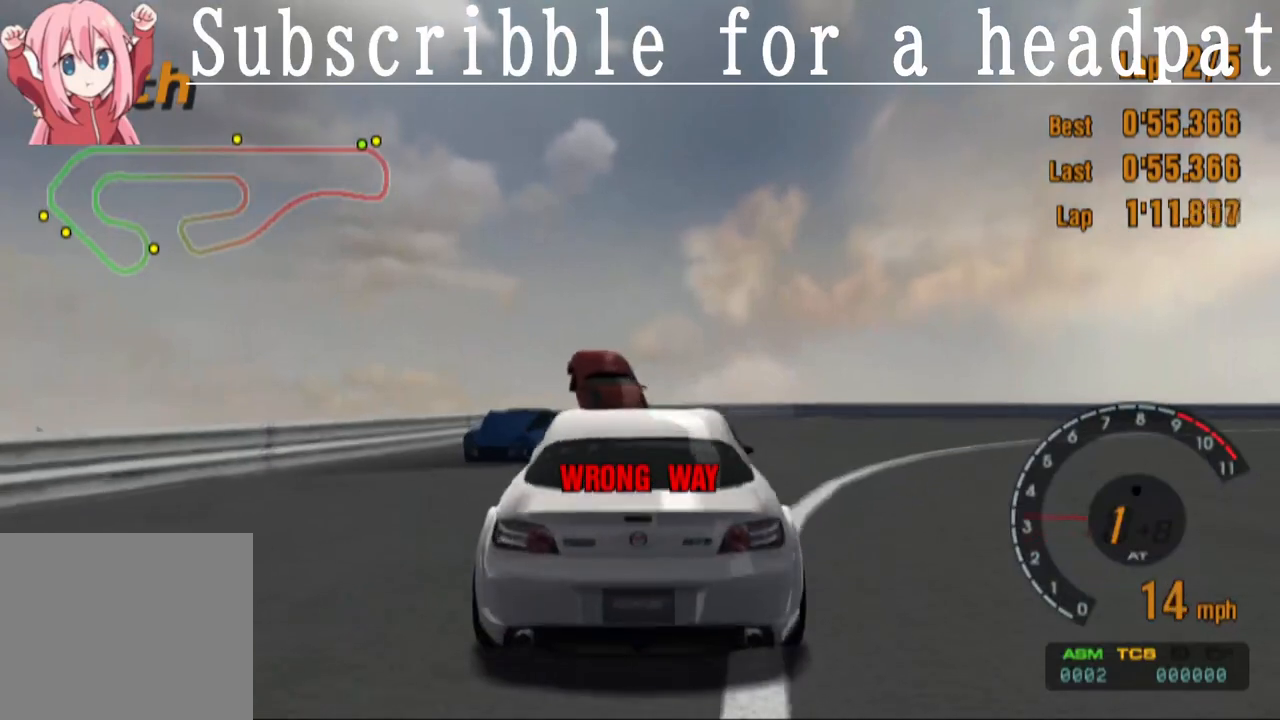
{"buttons": ["SQUARE"], "left_stick": "center", "right_stick": "center", "events": [[83, "CROSS", "up"], [183, "SQUARE", "down"]]}
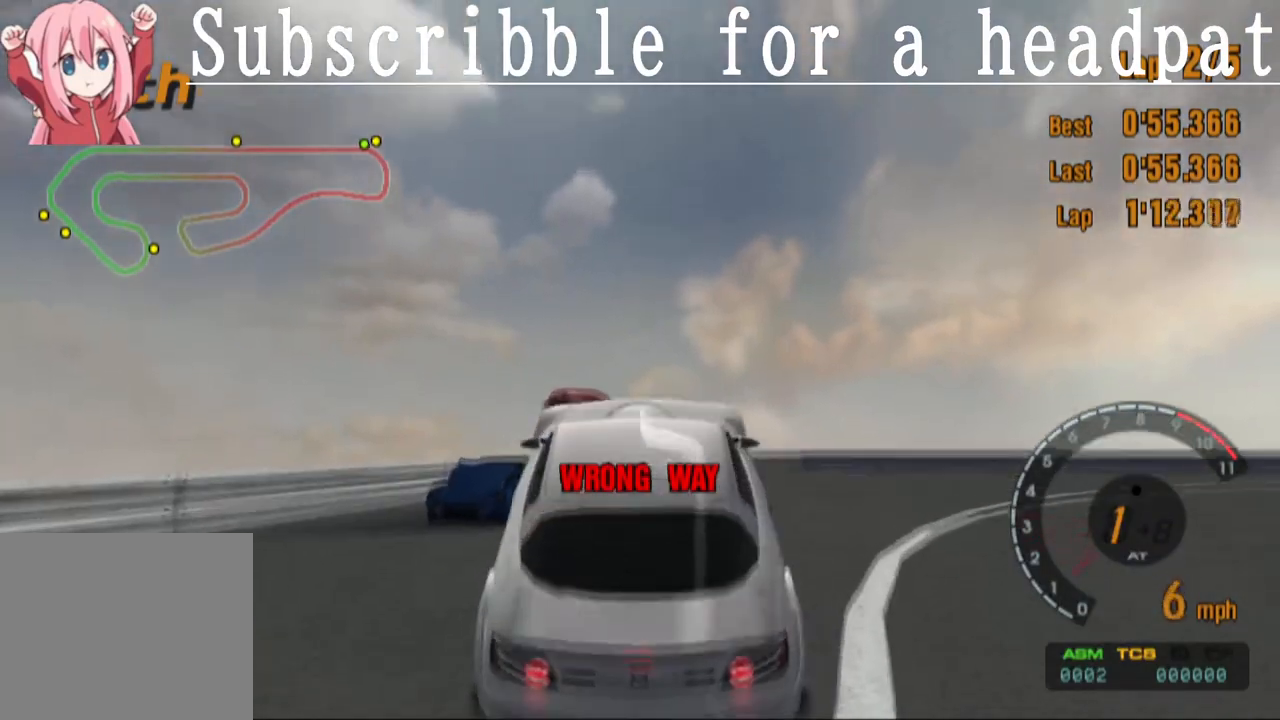
{"buttons": [], "left_stick": "center", "right_stick": "center", "events": [[317, "SQUARE", "up"]]}
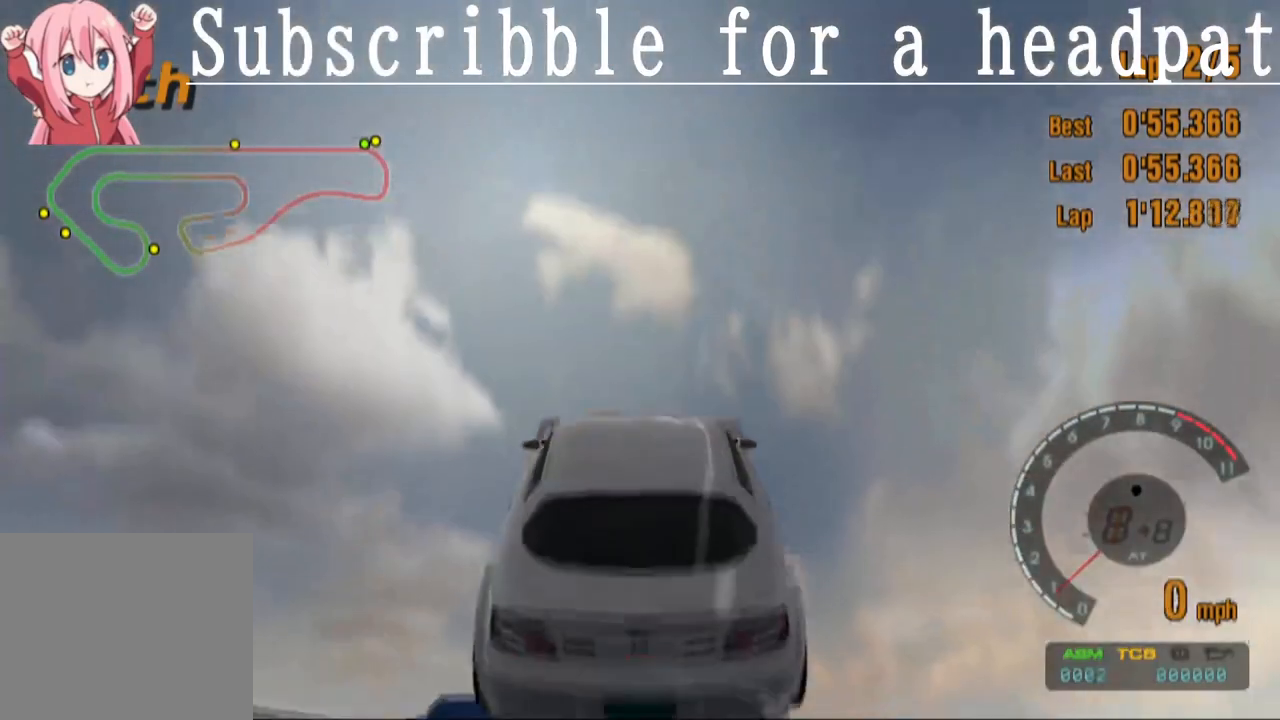
{"buttons": ["CROSS"], "left_stick": "center", "right_stick": "center", "events": [[367, "CROSS", "down"]]}
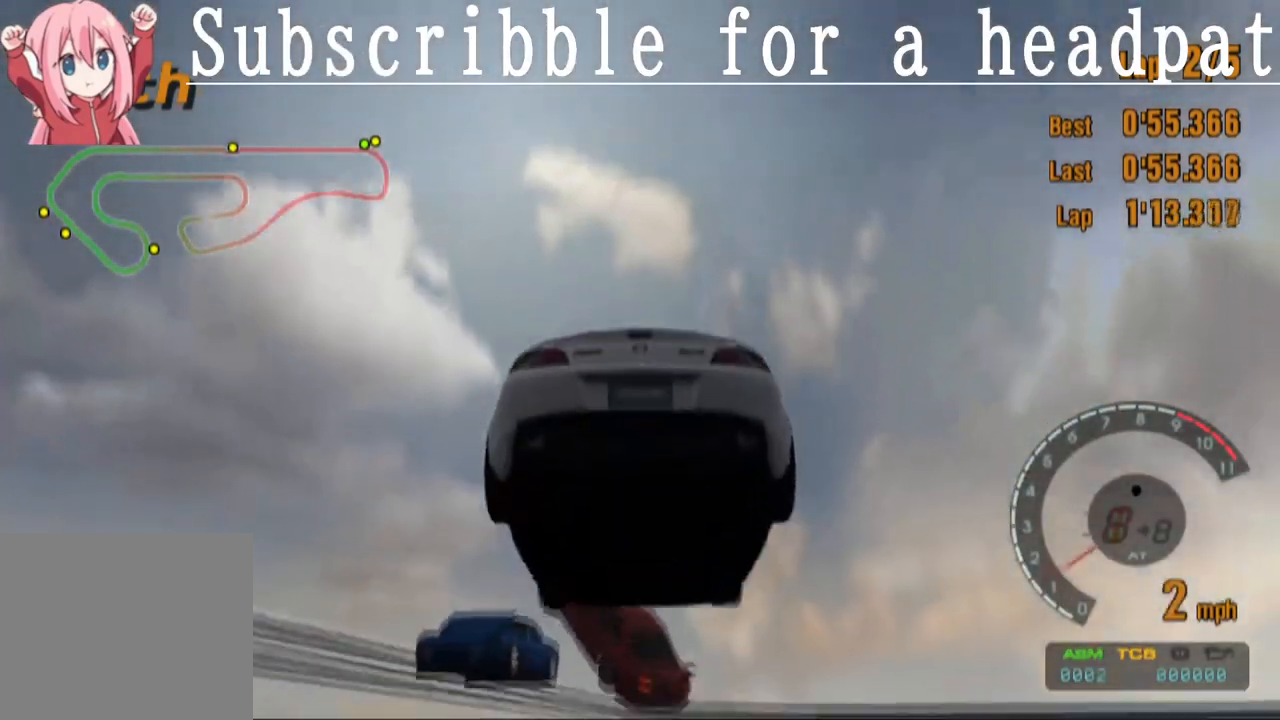
{"buttons": ["CROSS", "DPAD_LEFT"], "left_stick": "center", "right_stick": "center", "events": [[367, "DPAD_LEFT", "down"]]}
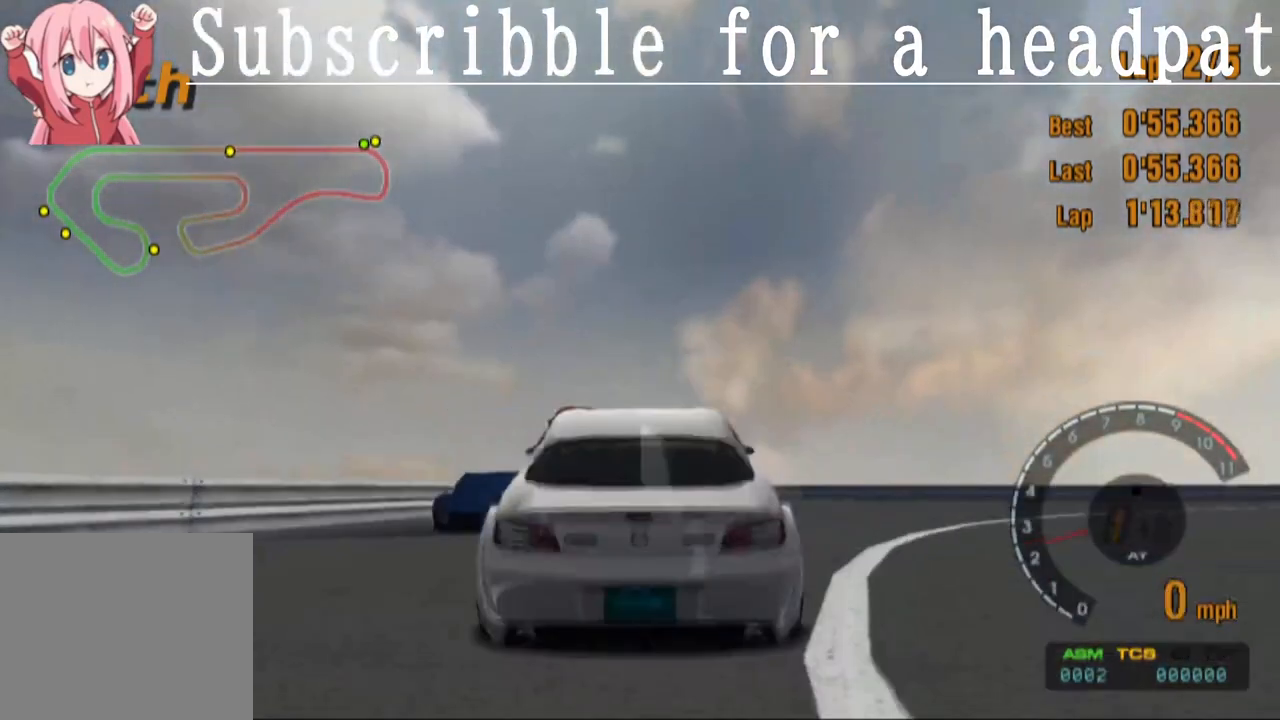
{"buttons": ["CROSS"], "left_stick": "center", "right_stick": "center", "events": [[117, "DPAD_LEFT", "up"]]}
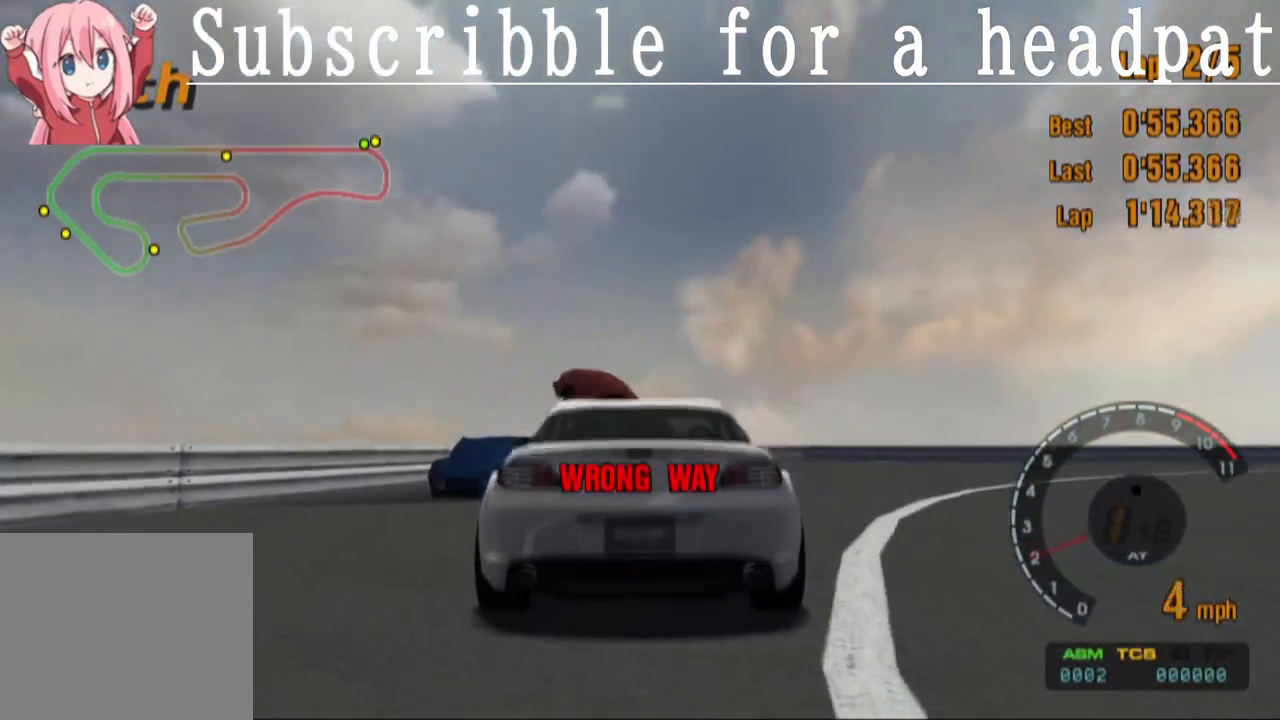
{"buttons": ["CROSS"], "left_stick": "center", "right_stick": "center", "events": []}
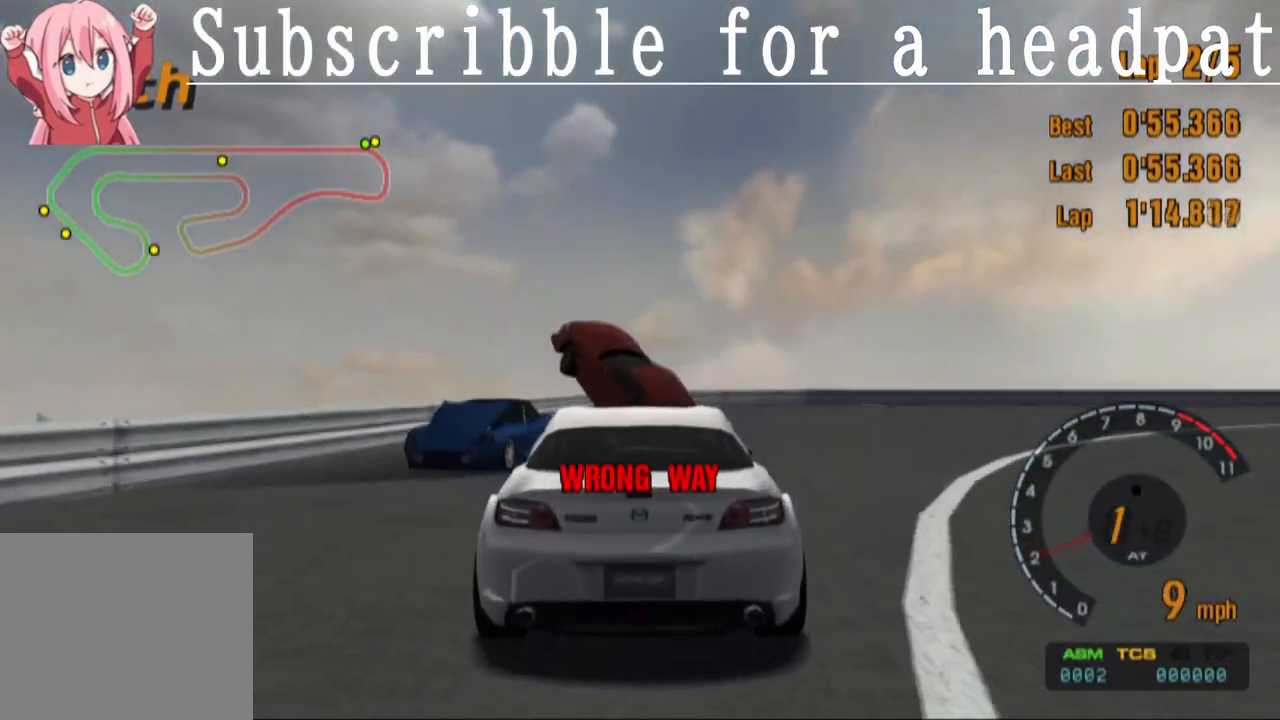
{"buttons": ["CROSS"], "left_stick": "center", "right_stick": "center", "events": []}
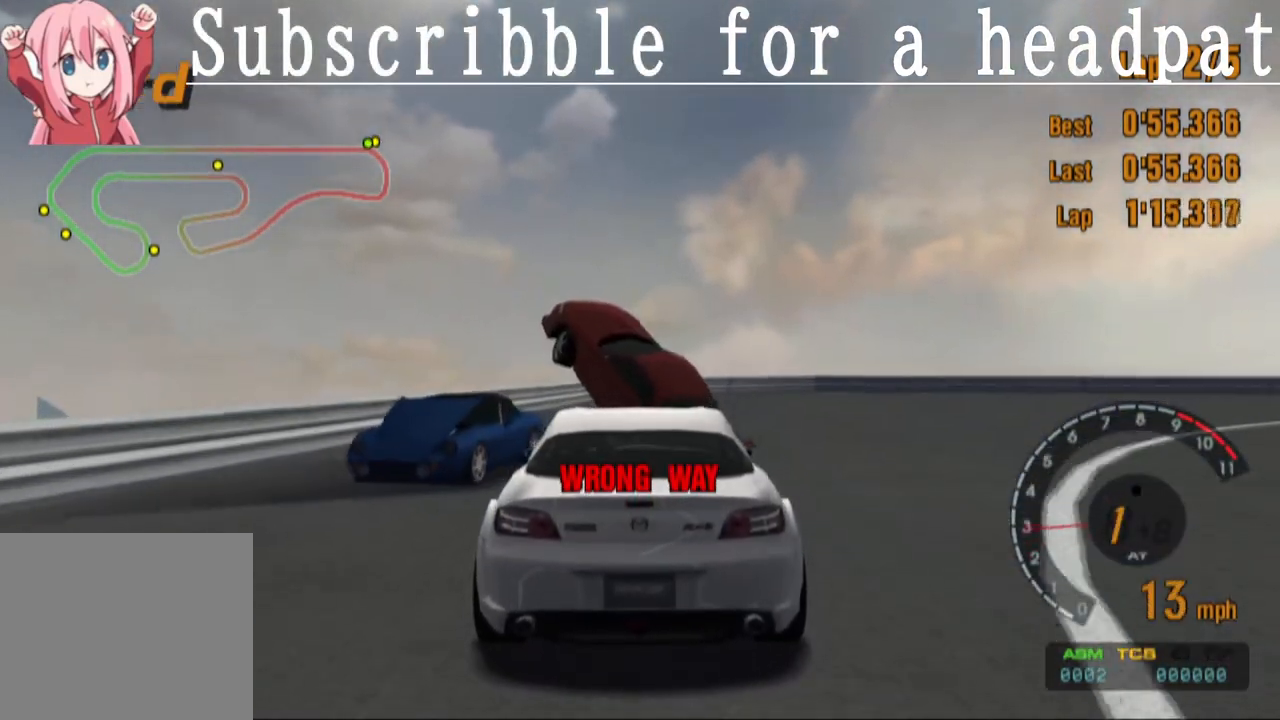
{"buttons": ["CROSS"], "left_stick": "center", "right_stick": "center", "events": []}
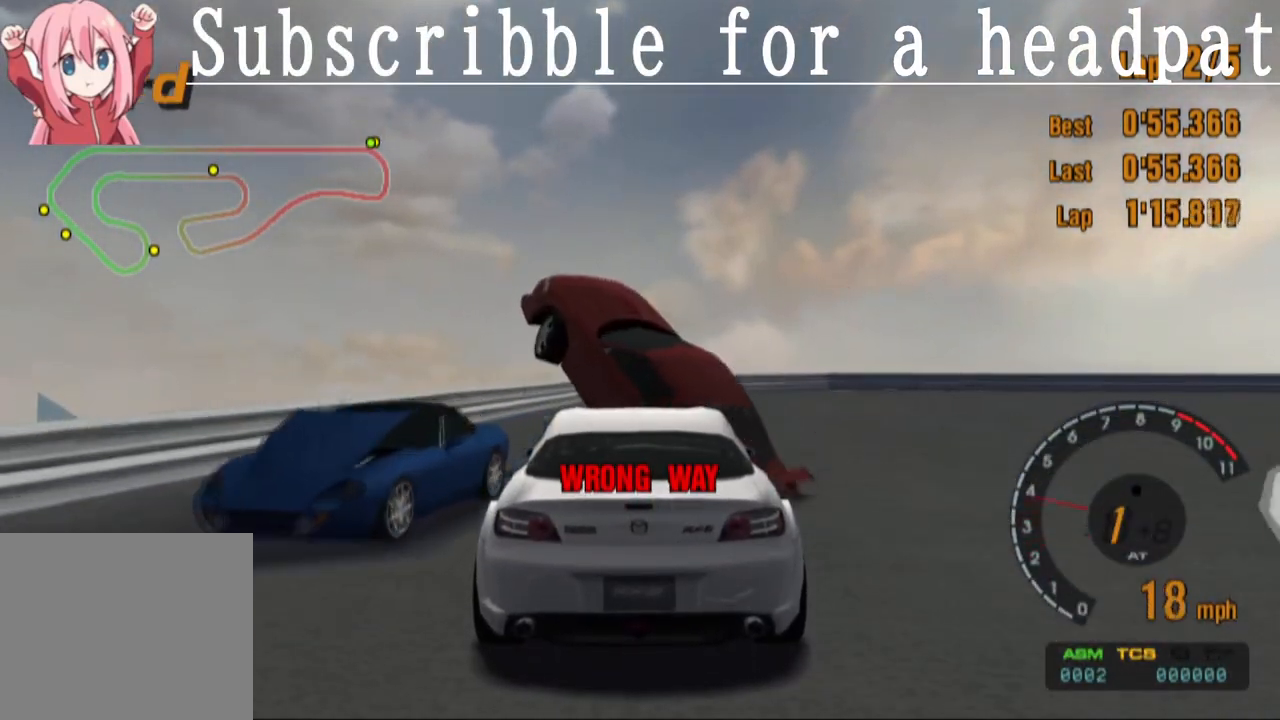
{"buttons": [], "left_stick": "center", "right_stick": "center", "events": [[67, "CROSS", "up"]]}
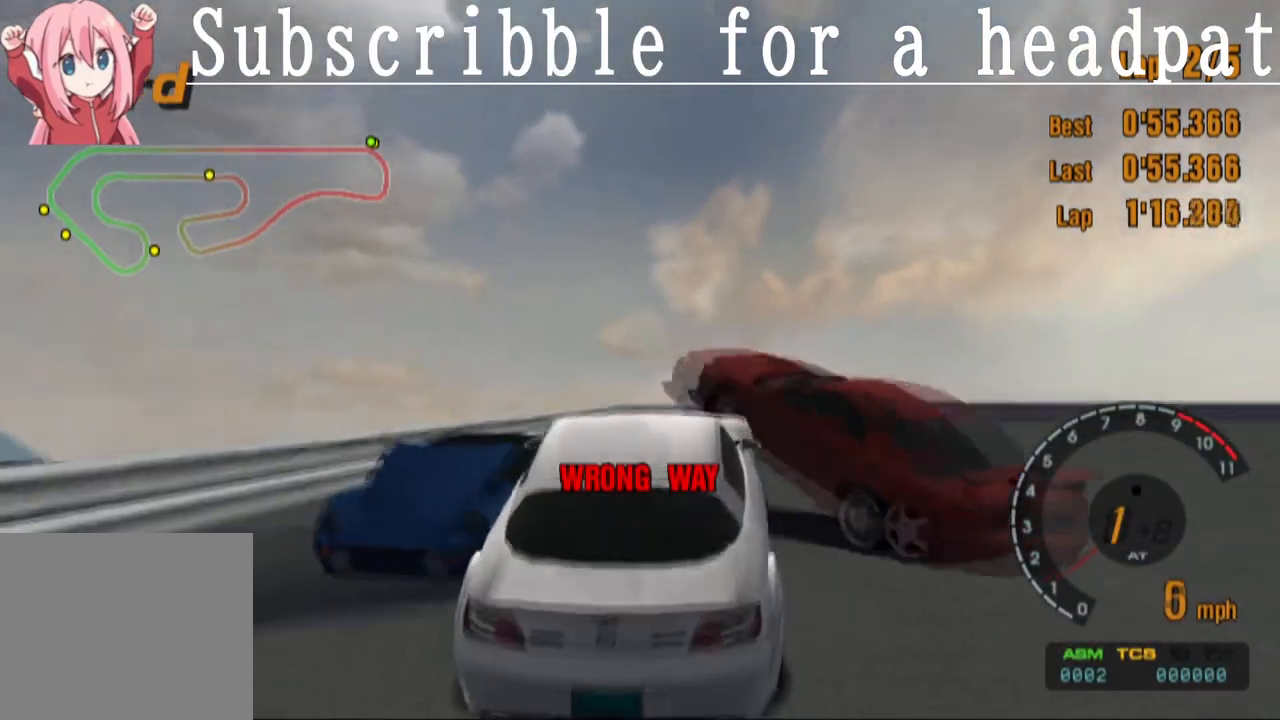
{"buttons": [], "left_stick": "center", "right_stick": "center", "events": [[183, "SQUARE", "down"], [433, "SQUARE", "up"]]}
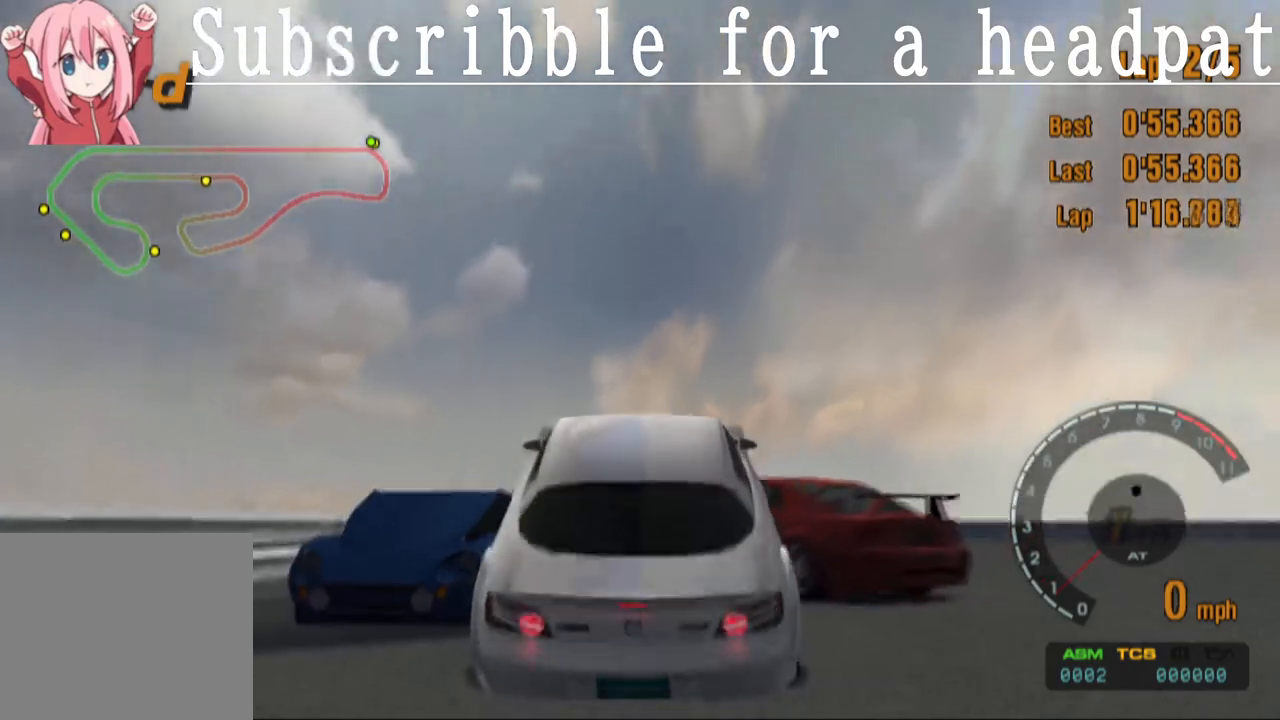
{"buttons": ["CROSS"], "left_stick": "center", "right_stick": "center", "events": [[50, "CROSS", "down"]]}
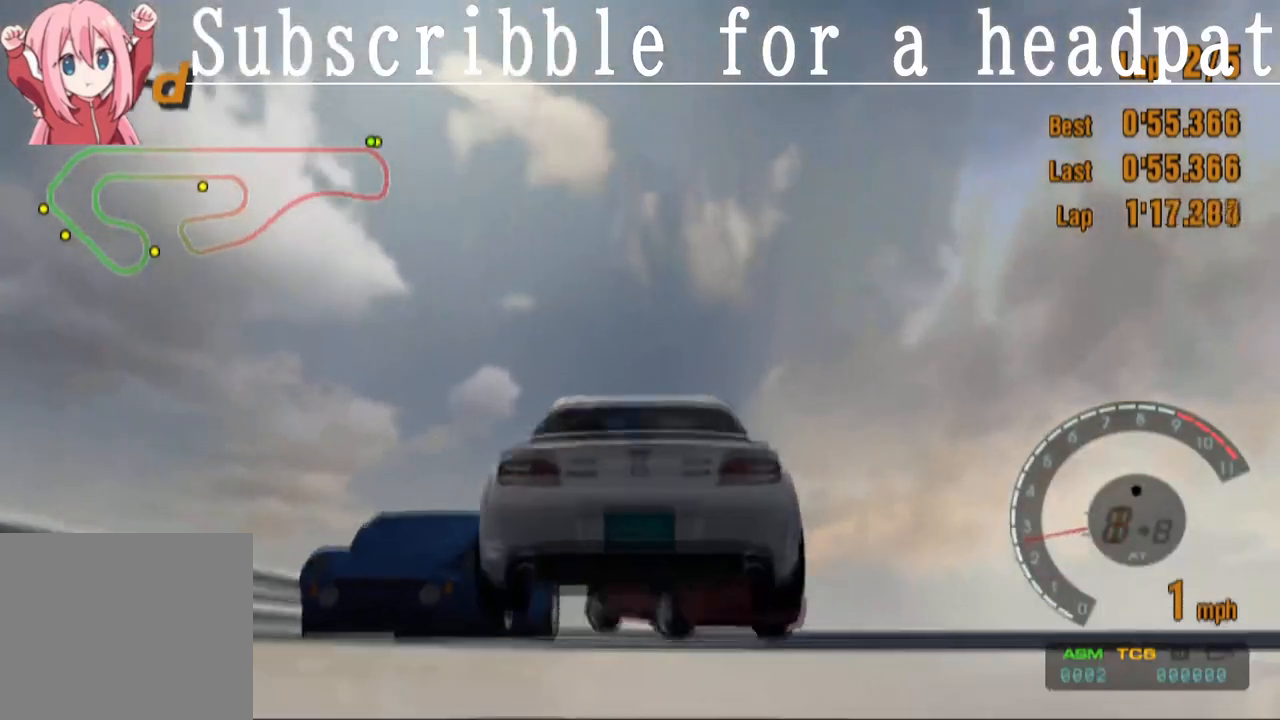
{"buttons": ["CROSS"], "left_stick": "center", "right_stick": "center", "events": []}
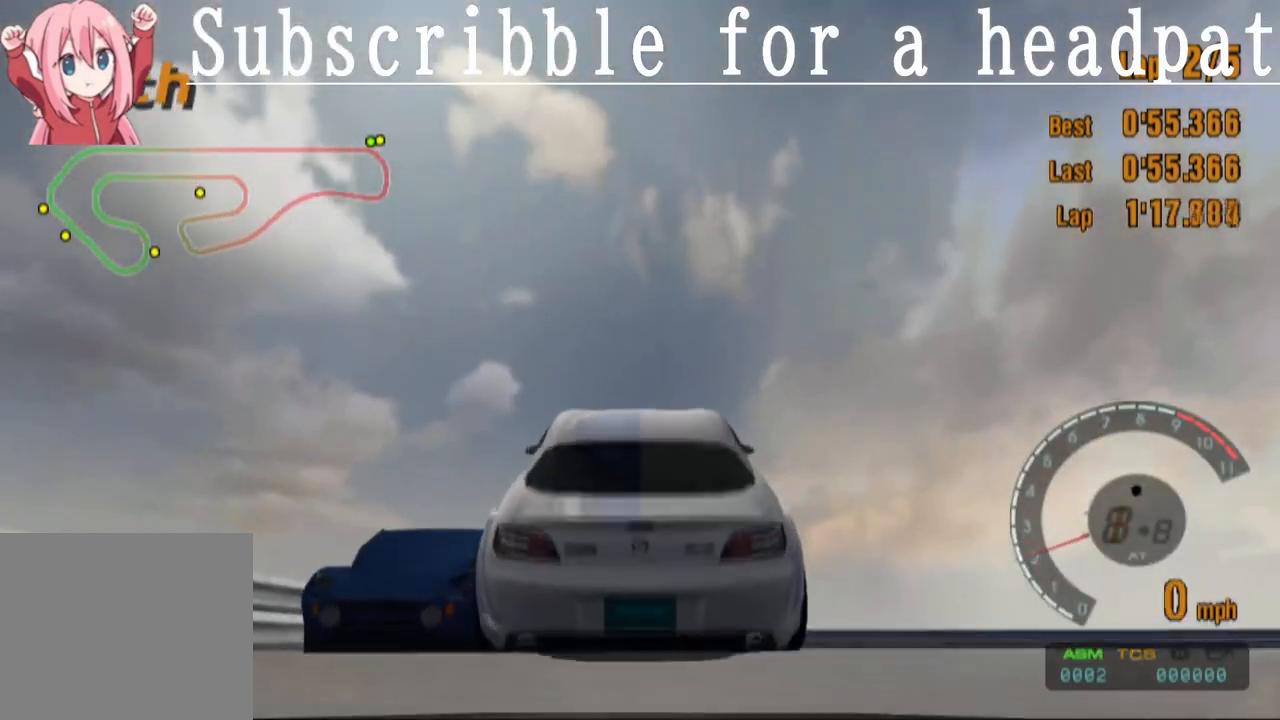
{"buttons": ["CROSS"], "left_stick": "center", "right_stick": "center", "events": []}
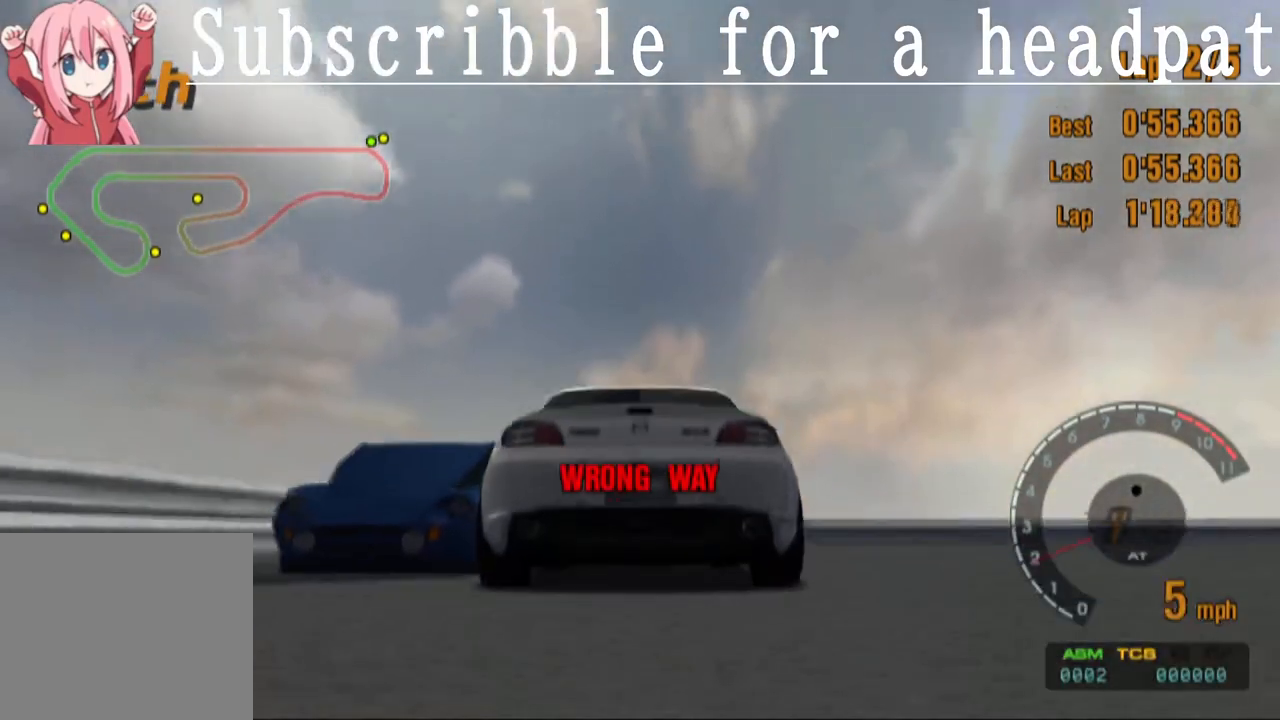
{"buttons": ["SQUARE"], "left_stick": "center", "right_stick": "center", "events": [[283, "CROSS", "up"], [367, "SQUARE", "down"]]}
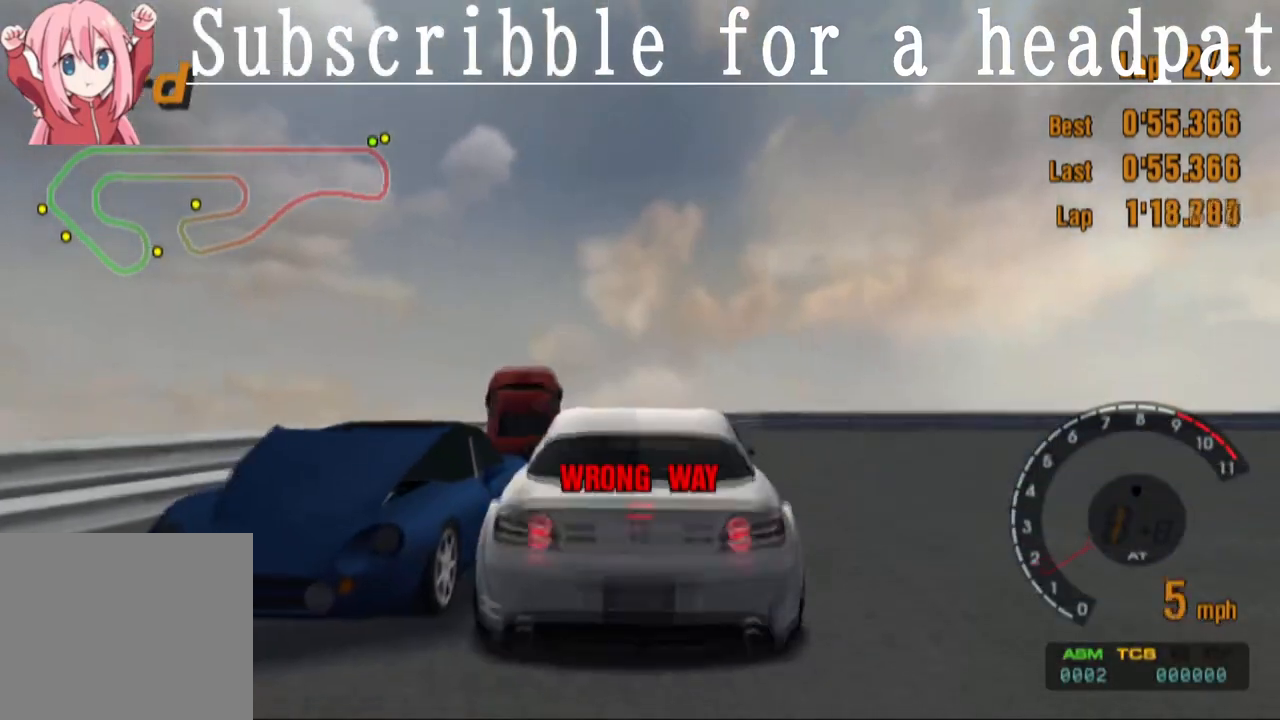
{"buttons": [], "left_stick": "center", "right_stick": "center", "events": [[250, "SQUARE", "up"]]}
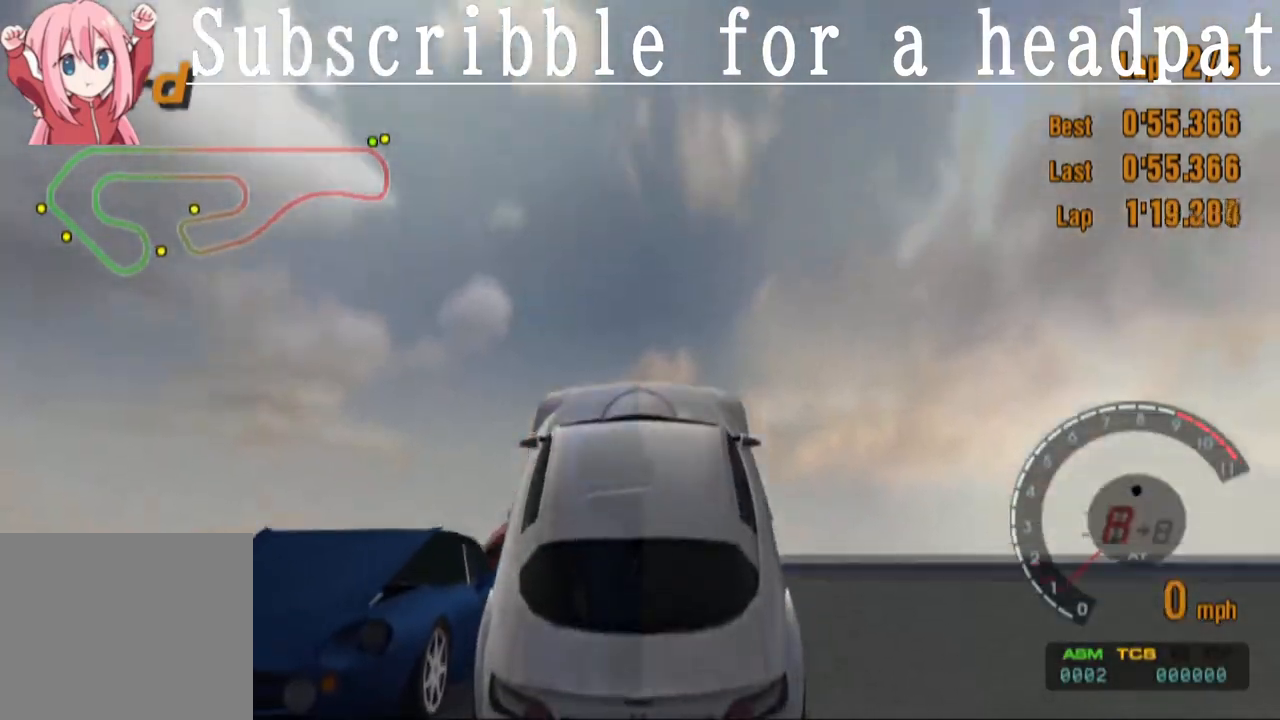
{"buttons": [], "left_stick": "center", "right_stick": "center", "events": []}